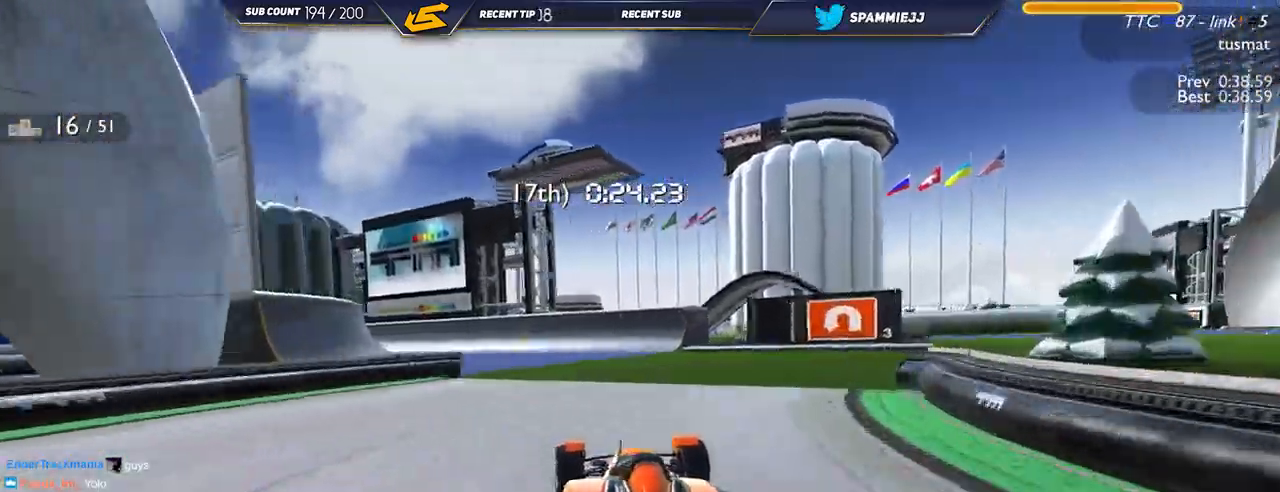
Gameplay with keyboard; each line is a JSON object with the keys held at the frame after it. "events" lists presses ("down") and releases ("up") of "down", "left", "right" and "up" between this image and that frame as [ms after this image, input, new state], when the widget could be followed in between. No other keys are recorded. Mouse input is not recorded.
{"keys": ["left", "up"], "events": []}
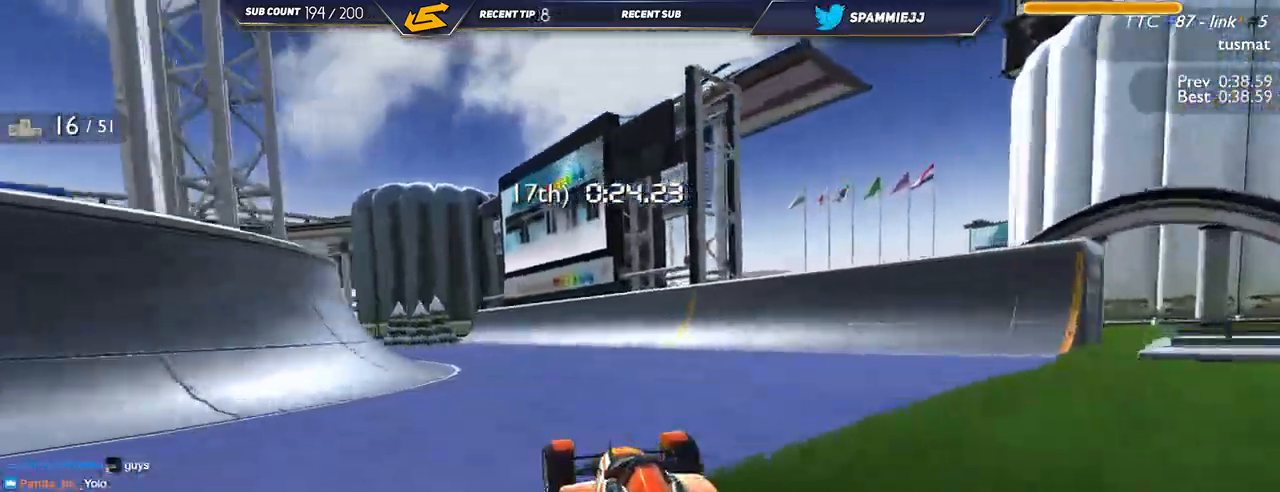
{"keys": ["left", "up"], "events": [[117, "down", "down"], [234, "down", "up"]]}
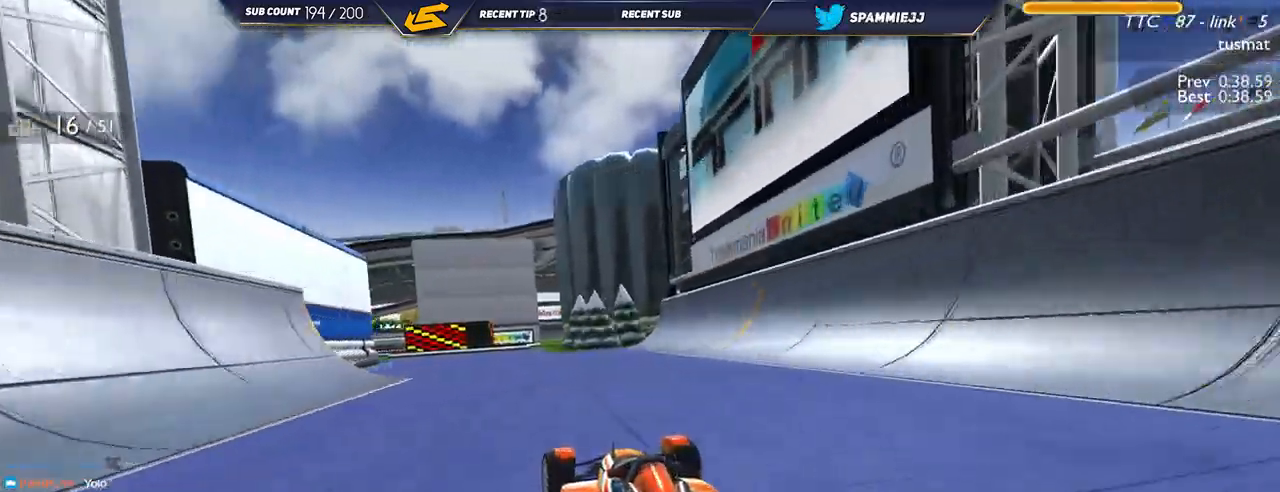
{"keys": ["down", "left", "up"], "events": [[67, "down", "down"], [184, "down", "up"], [317, "down", "down"]]}
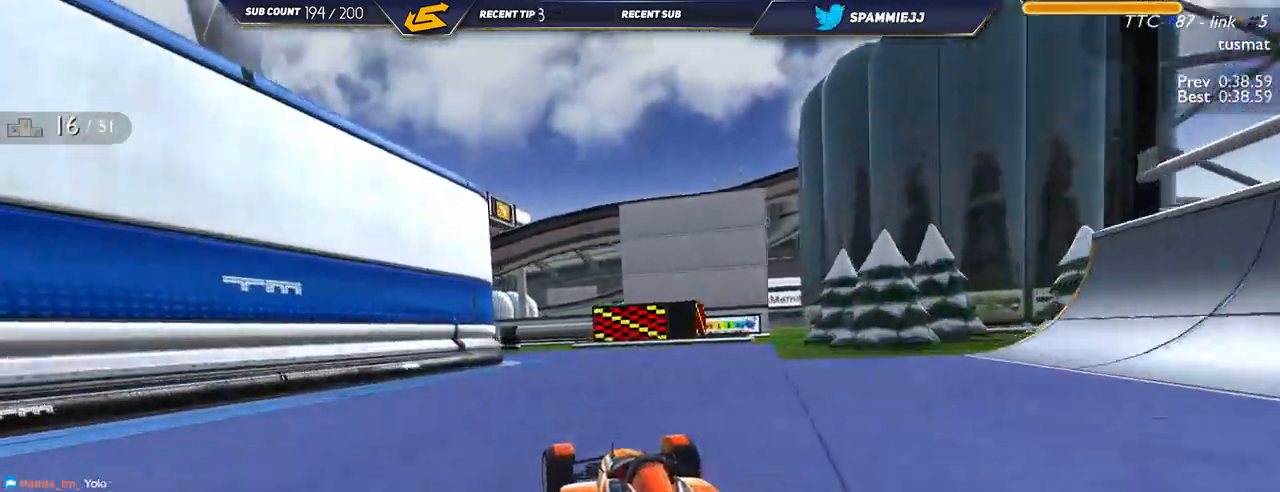
{"keys": ["left", "up"], "events": [[167, "down", "up"]]}
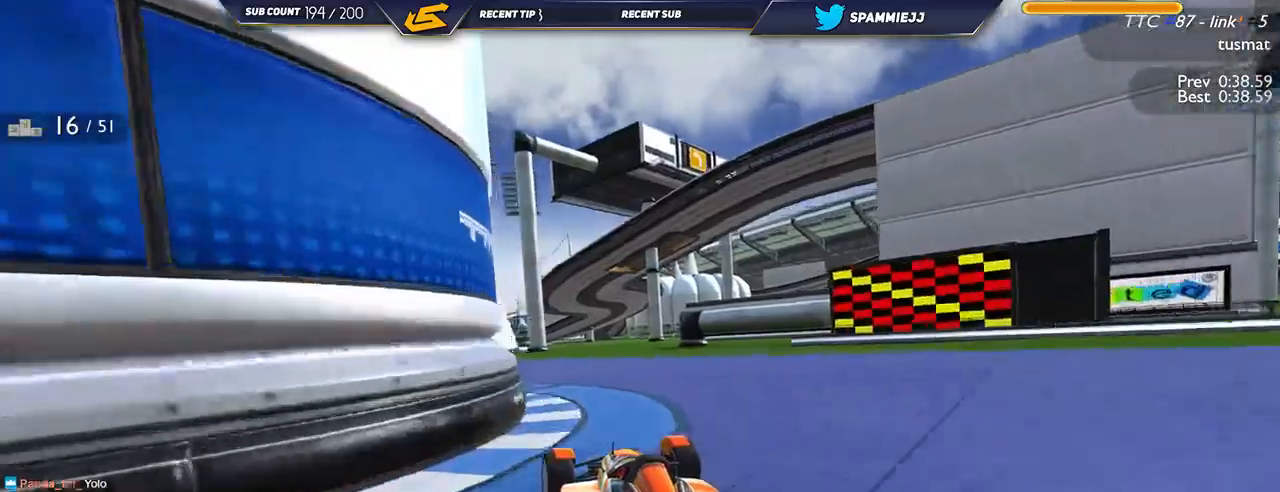
{"keys": ["left", "up"], "events": []}
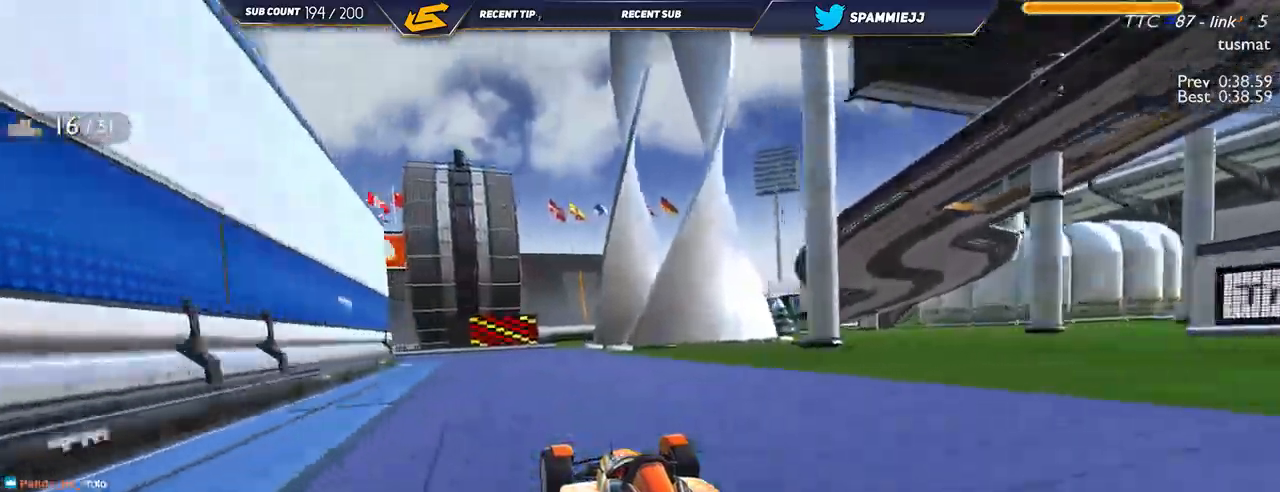
{"keys": ["left", "up"], "events": []}
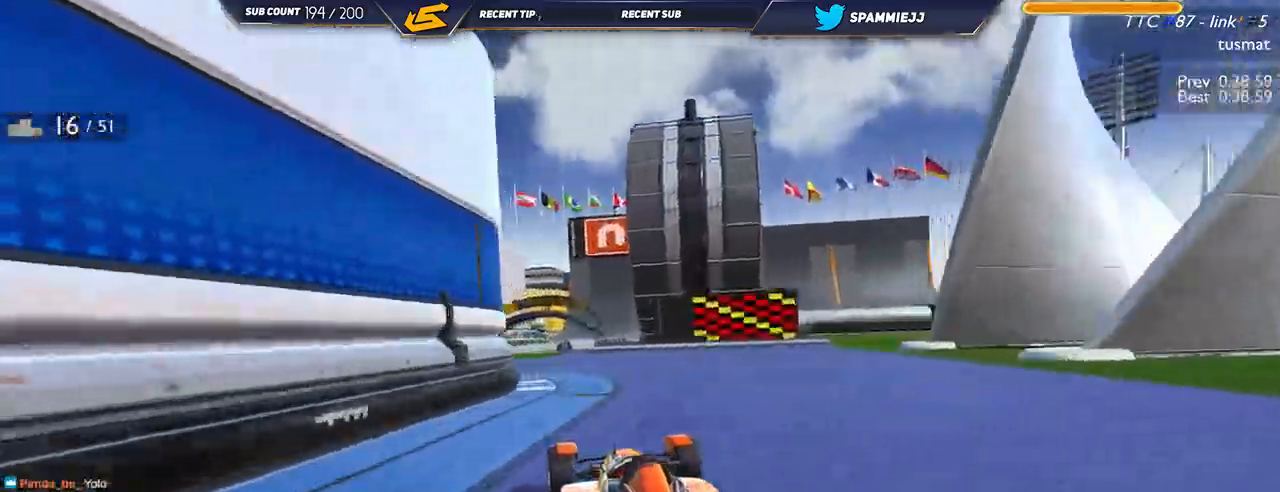
{"keys": ["right", "up"], "events": [[217, "left", "up"], [284, "right", "down"]]}
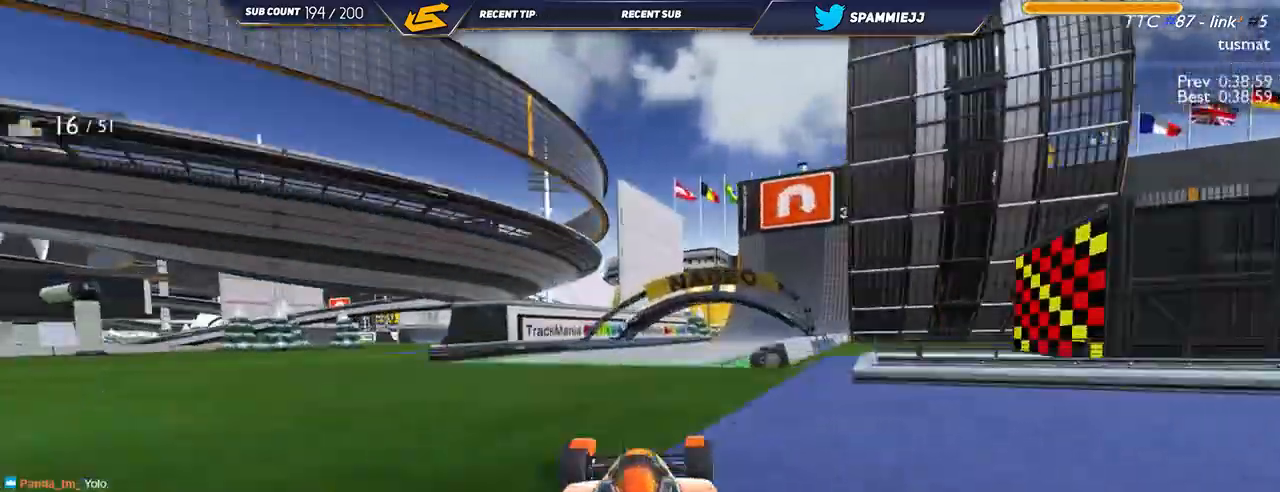
{"keys": ["right", "up"], "events": []}
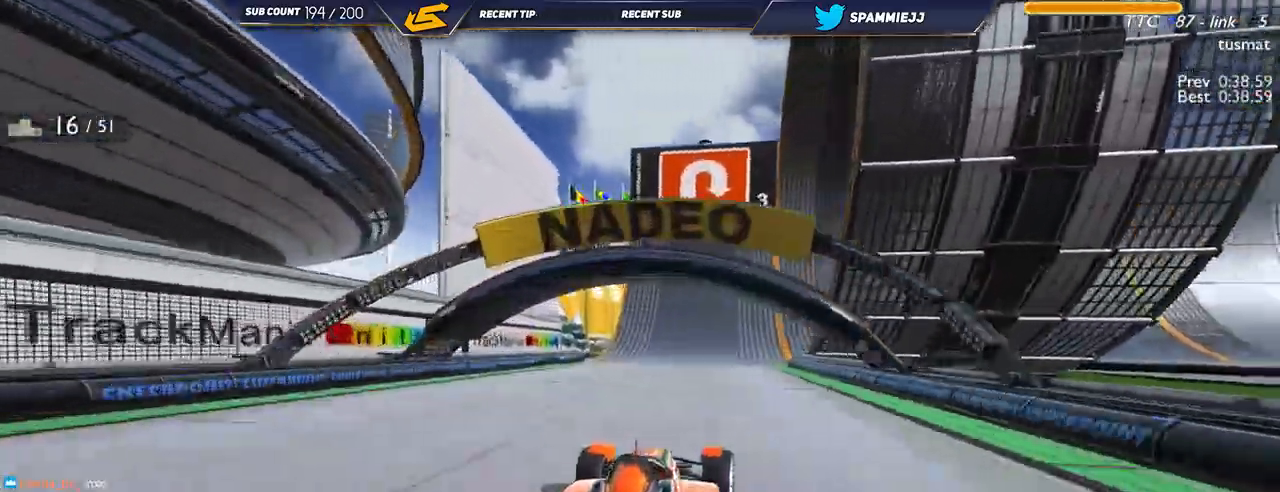
{"keys": ["down", "right", "up"], "events": [[134, "down", "down"]]}
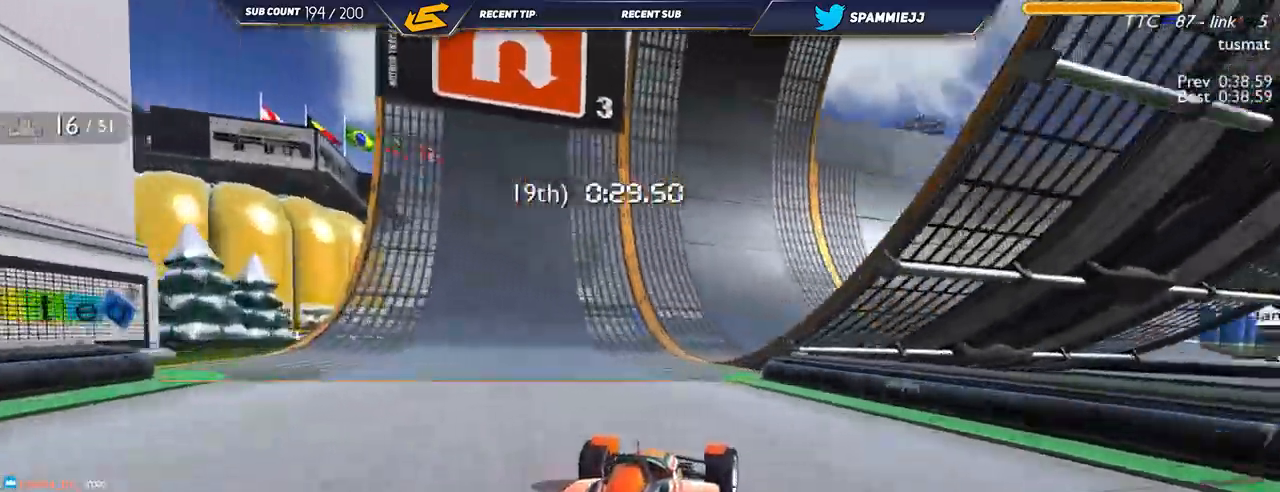
{"keys": ["right", "up"], "events": [[134, "down", "up"], [334, "down", "down"], [367, "down", "up"]]}
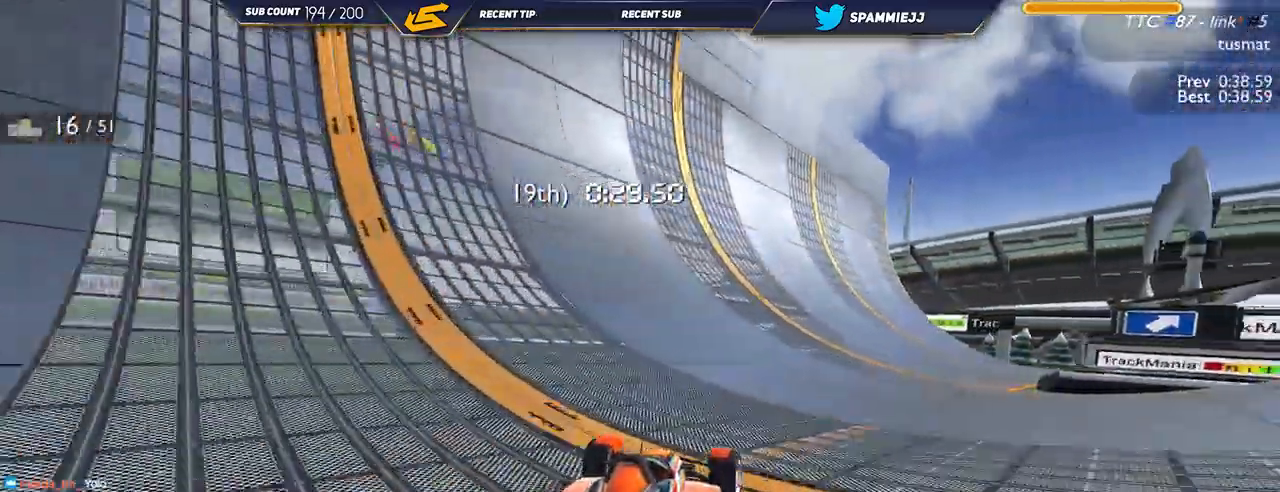
{"keys": ["right", "up"], "events": []}
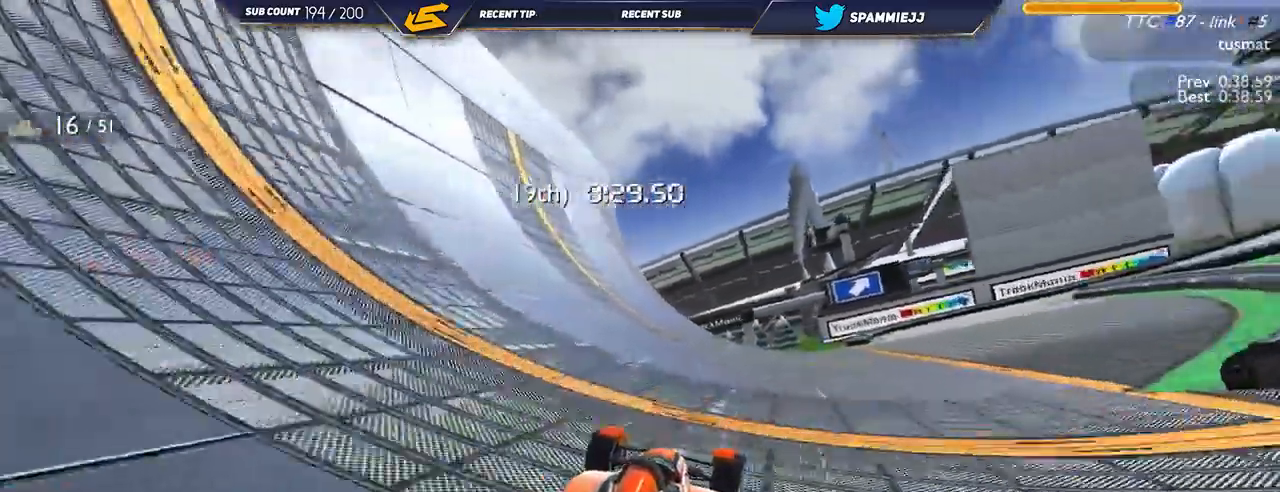
{"keys": ["right", "up"], "events": []}
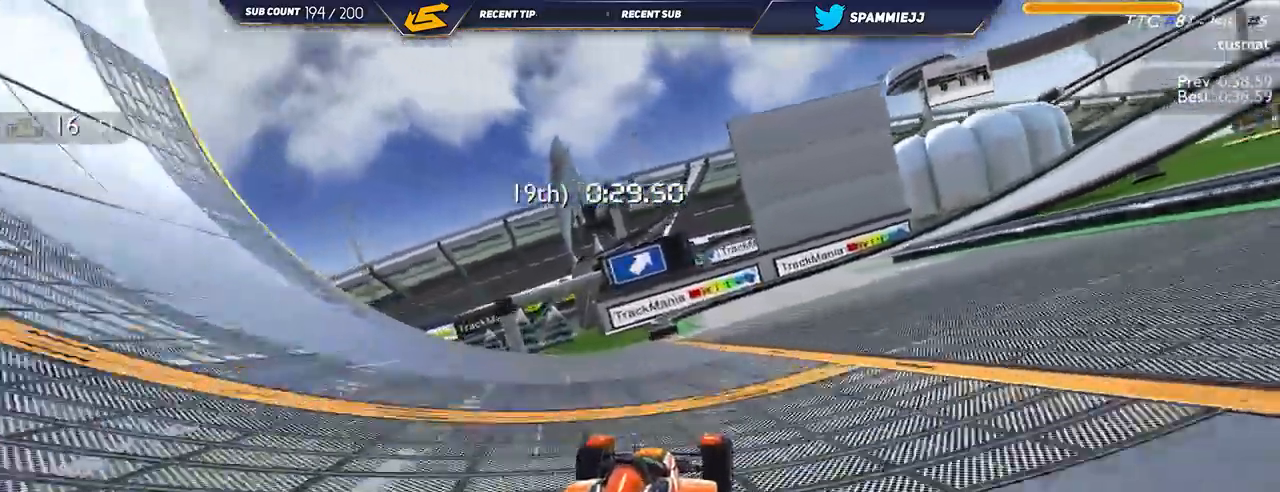
{"keys": ["right", "up"], "events": []}
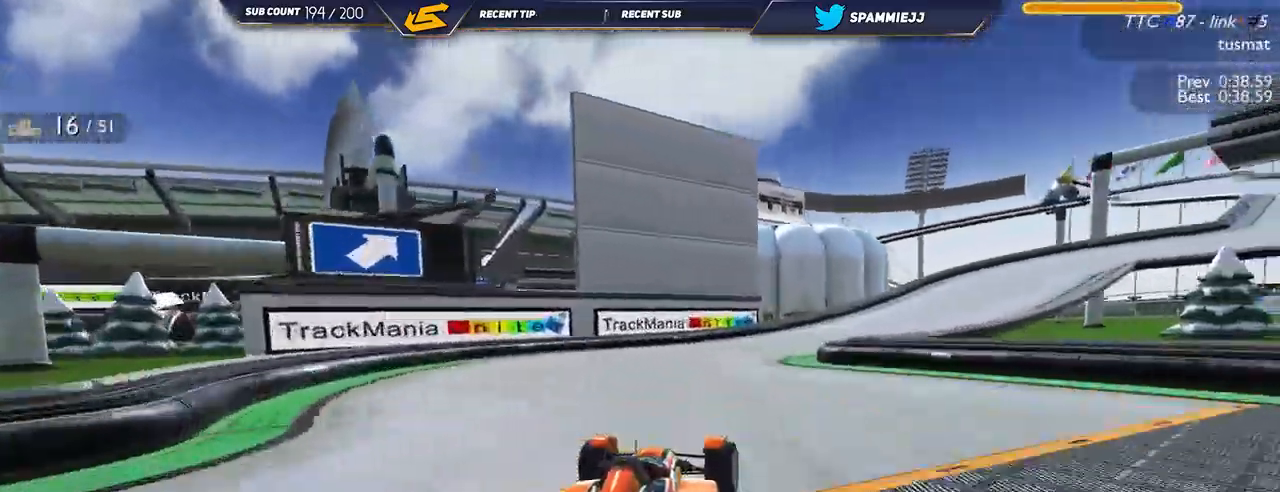
{"keys": ["right", "up"], "events": []}
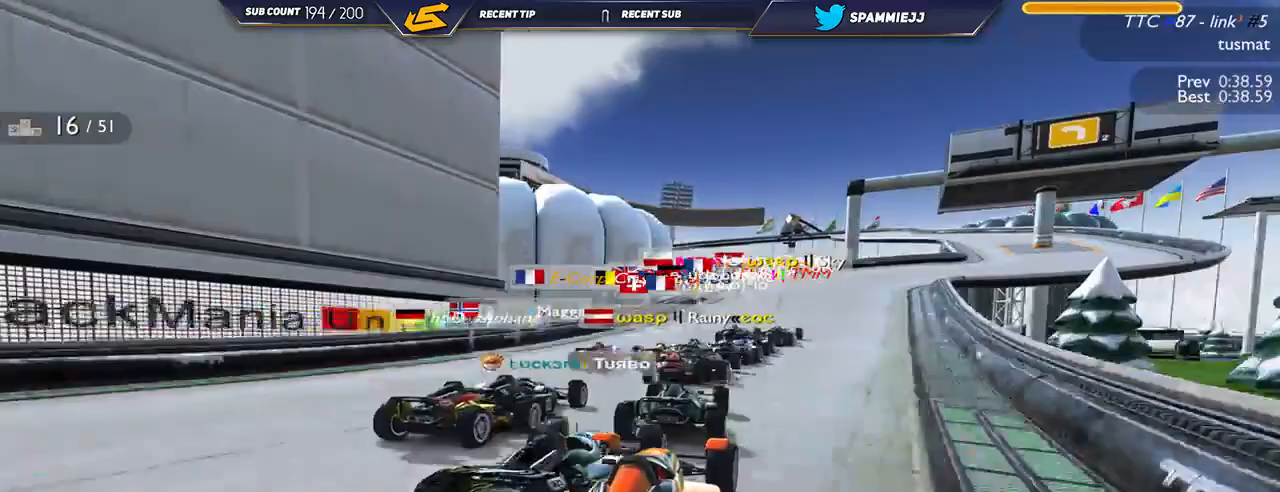
{"keys": ["right", "up"], "events": []}
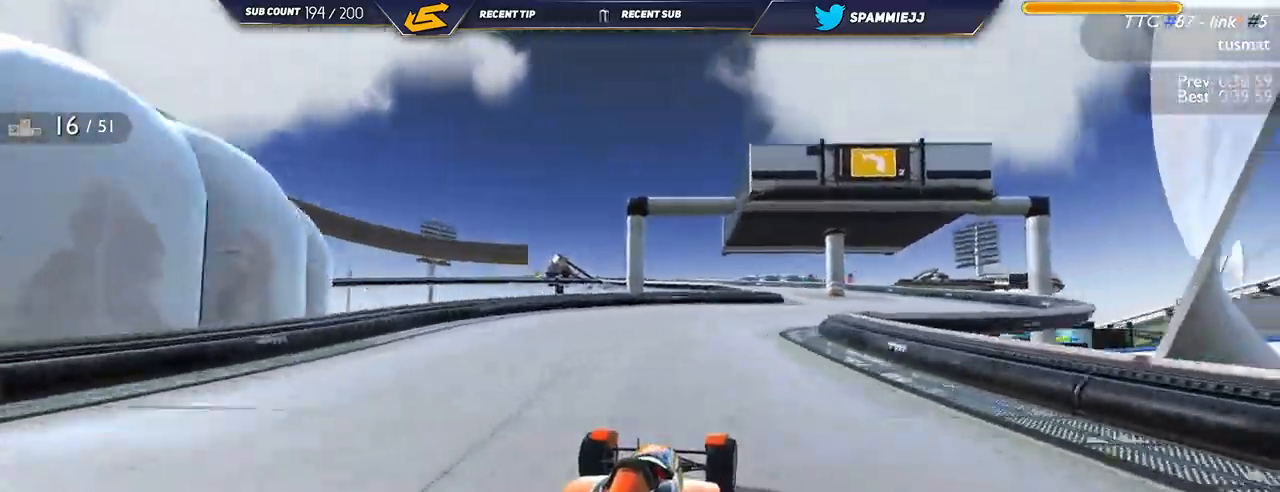
{"keys": ["left", "up"], "events": [[267, "right", "up"], [417, "left", "down"]]}
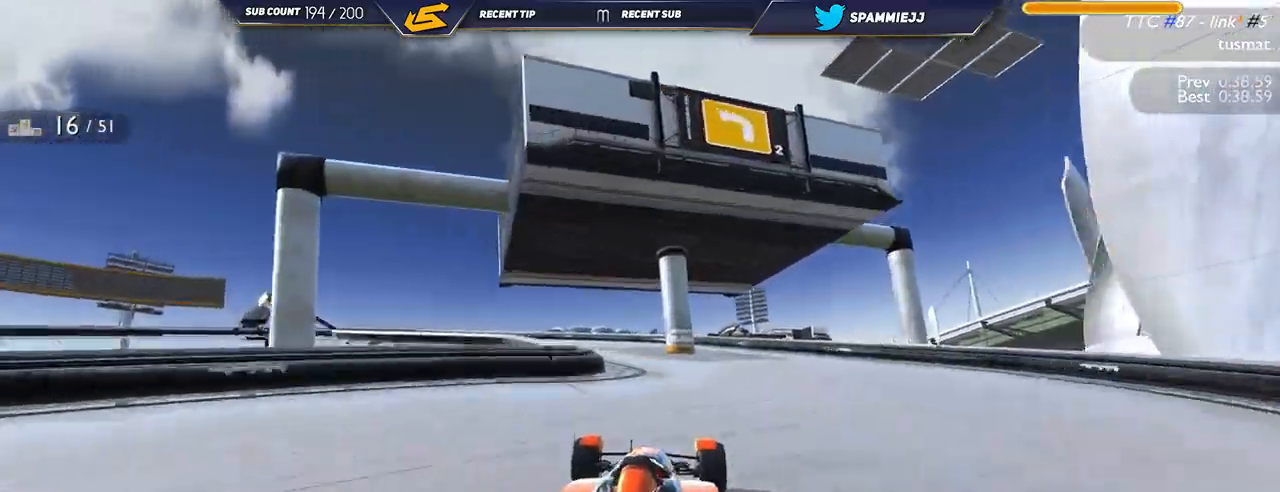
{"keys": ["left", "up"], "events": []}
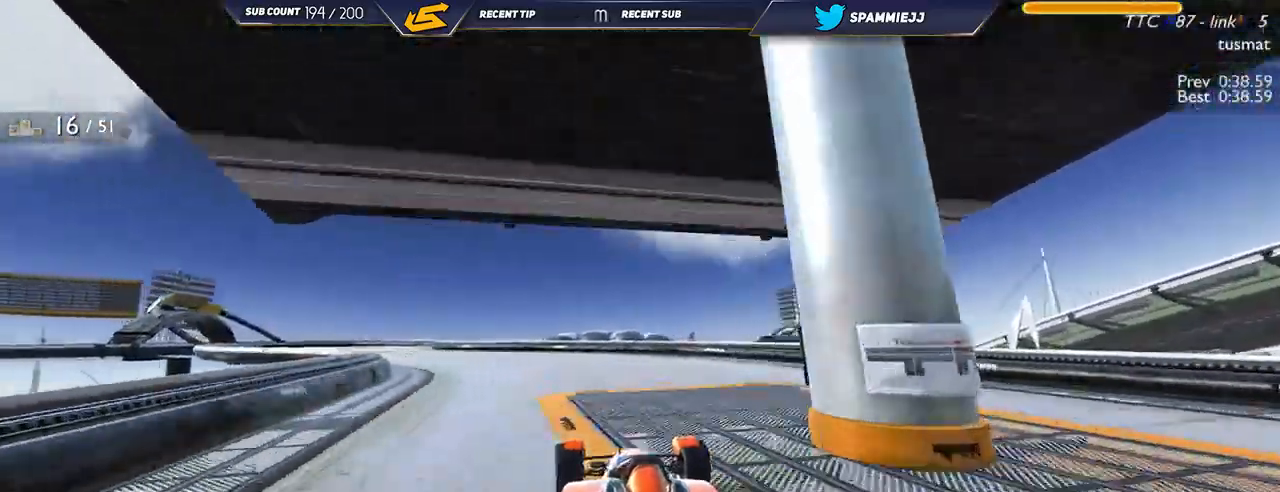
{"keys": ["left", "up"], "events": []}
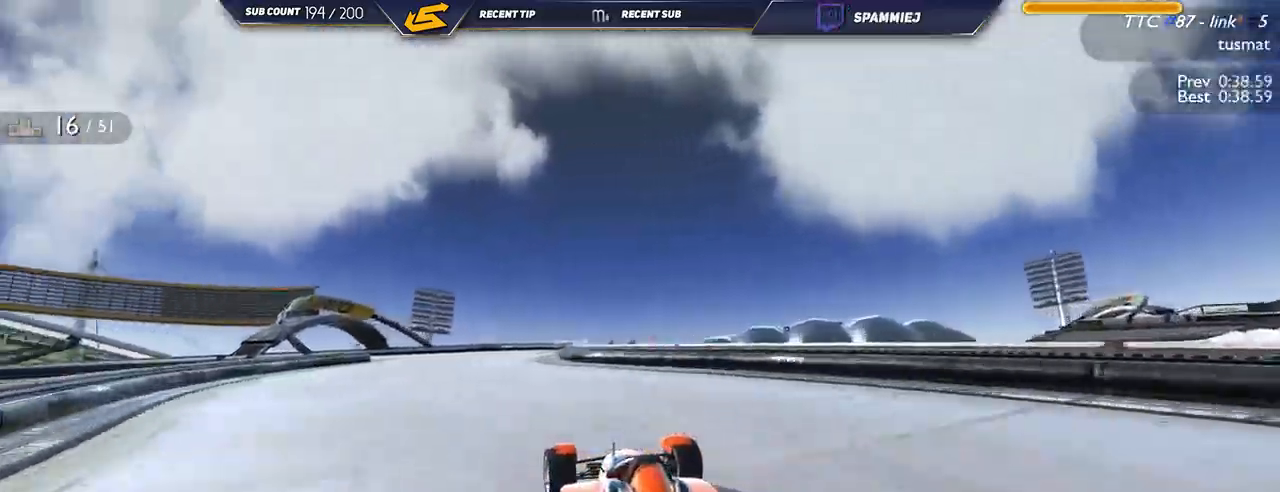
{"keys": ["down", "left", "up"], "events": [[284, "down", "down"]]}
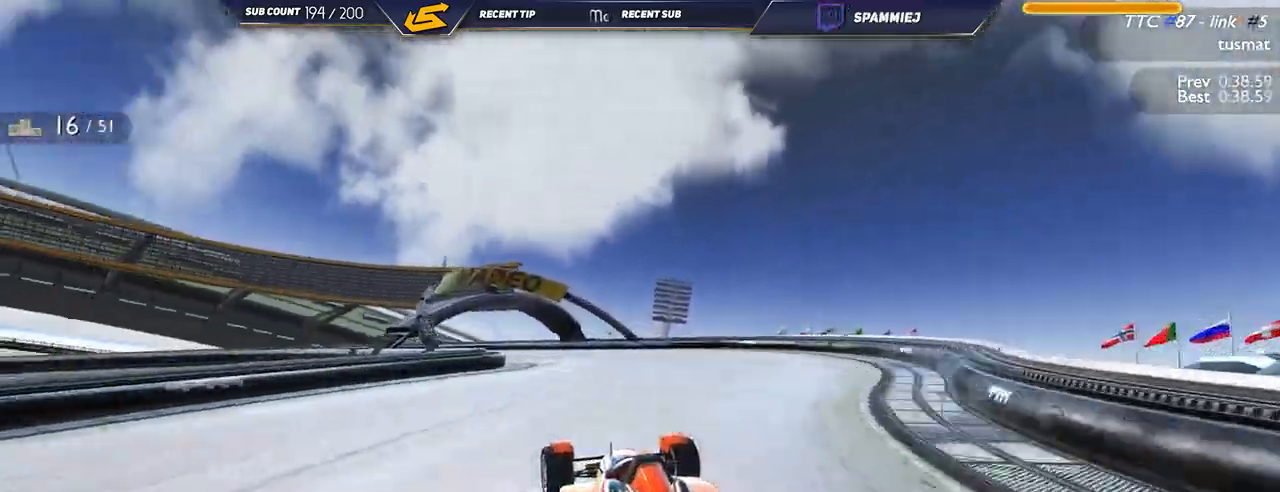
{"keys": ["down", "left", "up"], "events": [[234, "down", "up"], [484, "down", "down"]]}
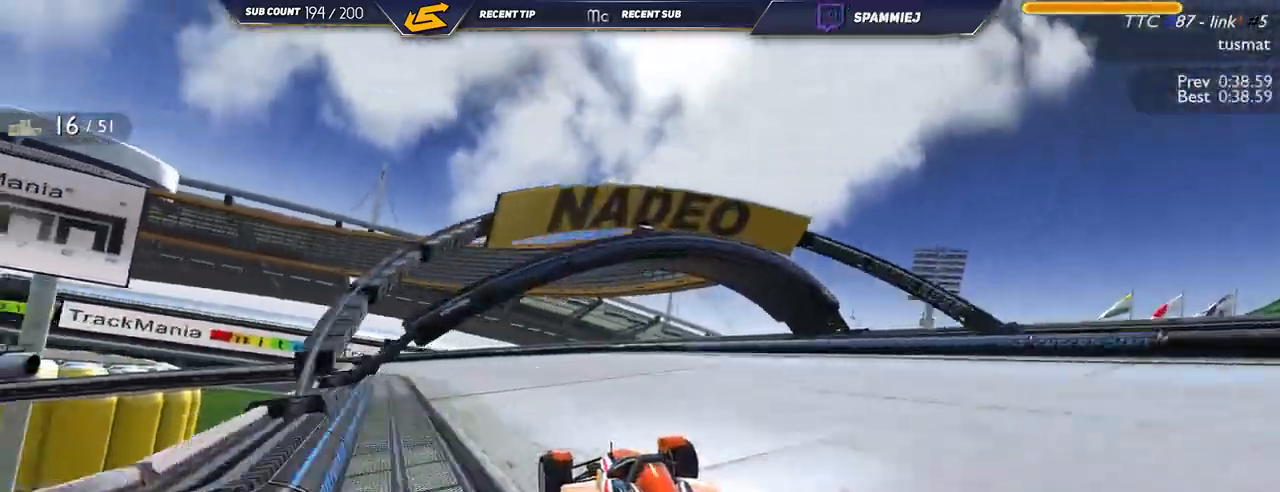
{"keys": ["left", "up"], "events": [[50, "down", "up"]]}
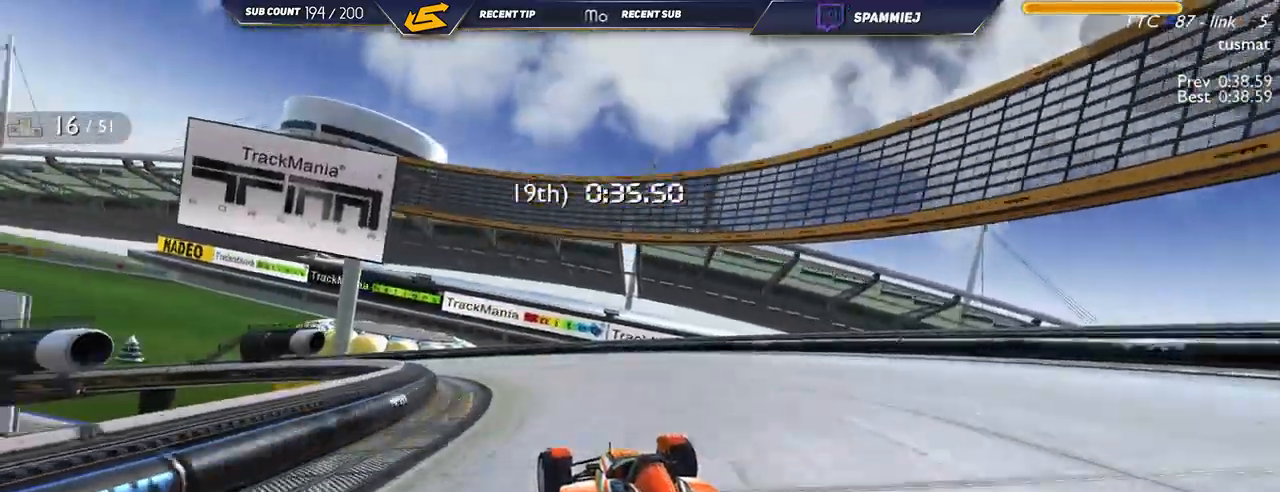
{"keys": ["left", "up"], "events": []}
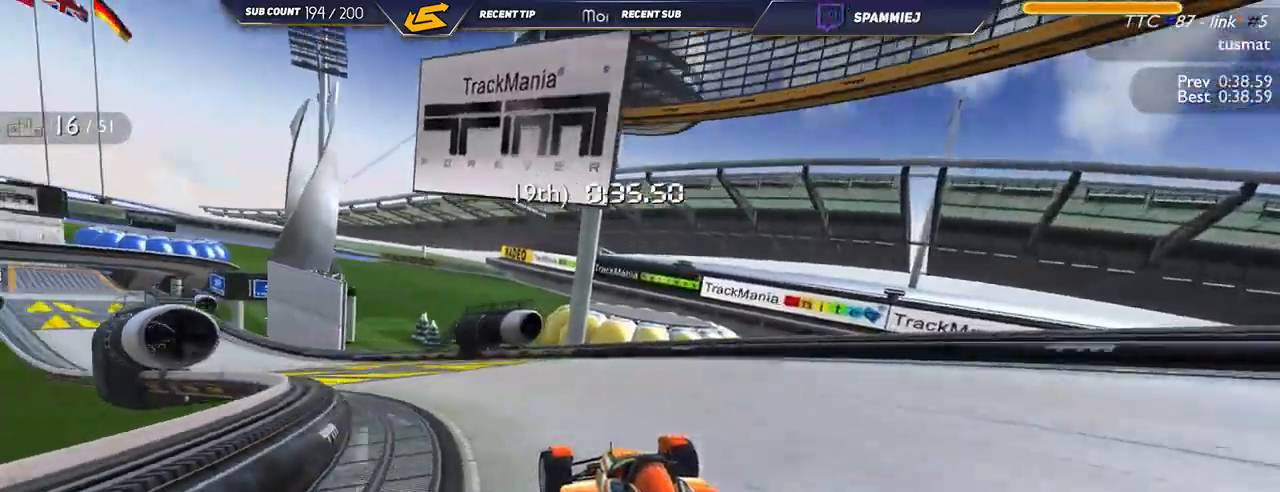
{"keys": ["left", "up"], "events": []}
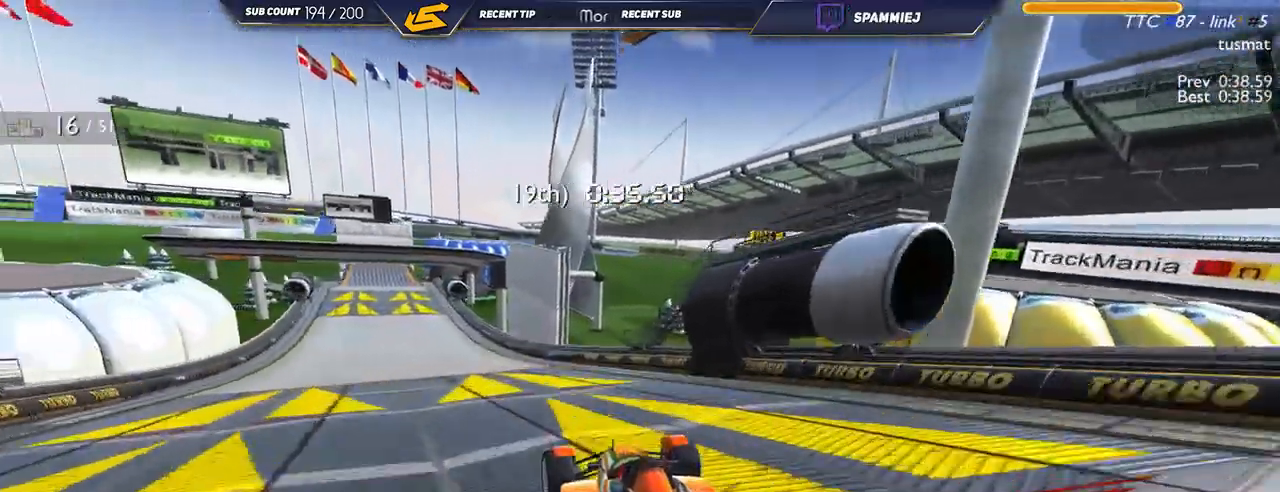
{"keys": ["left", "up"], "events": []}
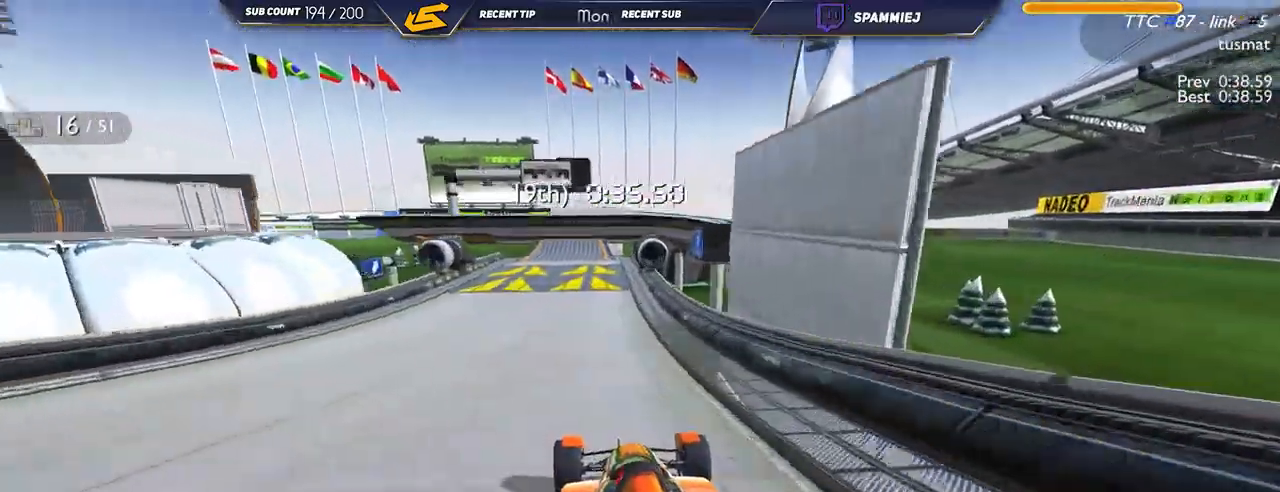
{"keys": ["right", "up"], "events": [[100, "left", "up"], [400, "right", "down"]]}
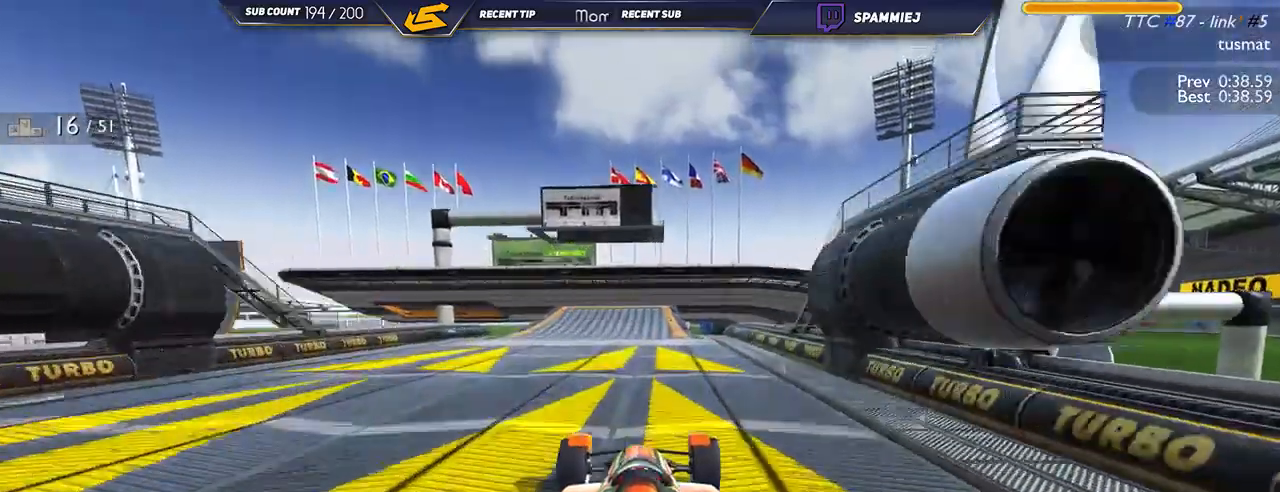
{"keys": ["up"], "events": [[34, "right", "up"], [217, "right", "down"], [284, "right", "up"]]}
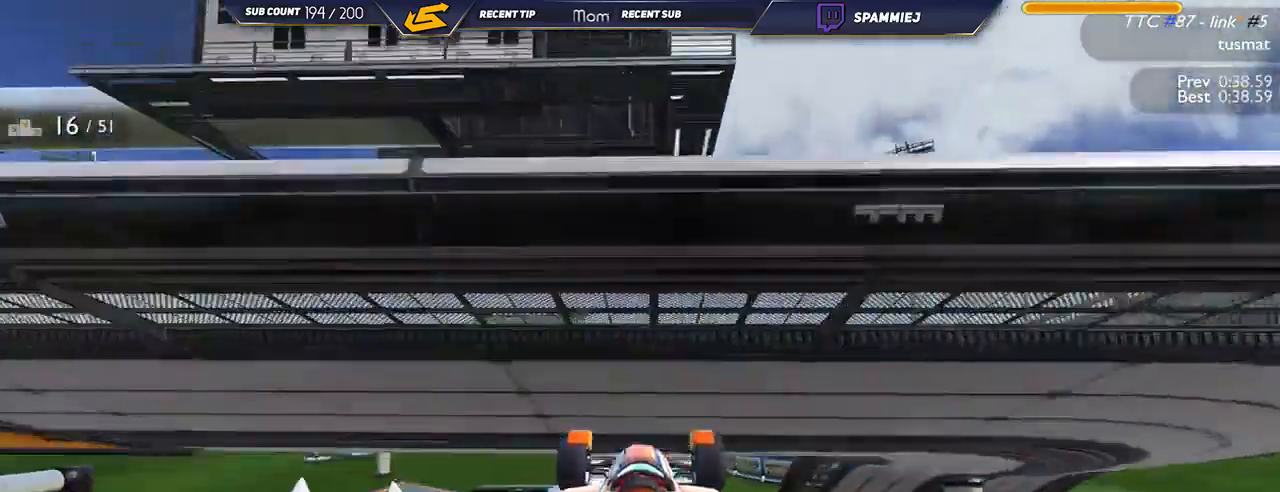
{"keys": ["up"], "events": [[150, "down", "down"], [217, "down", "up"]]}
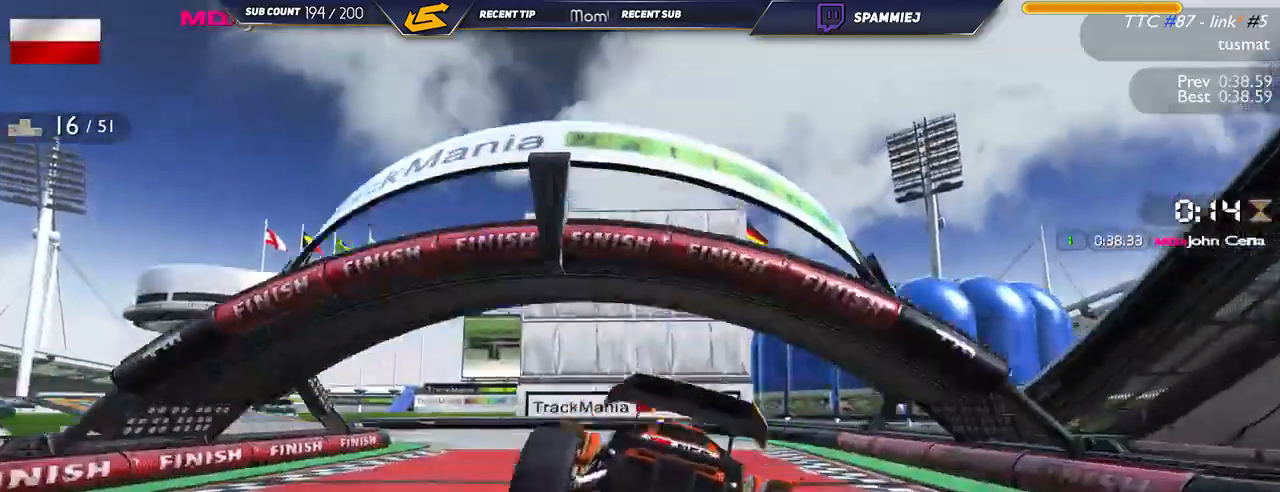
{"keys": ["up"], "events": []}
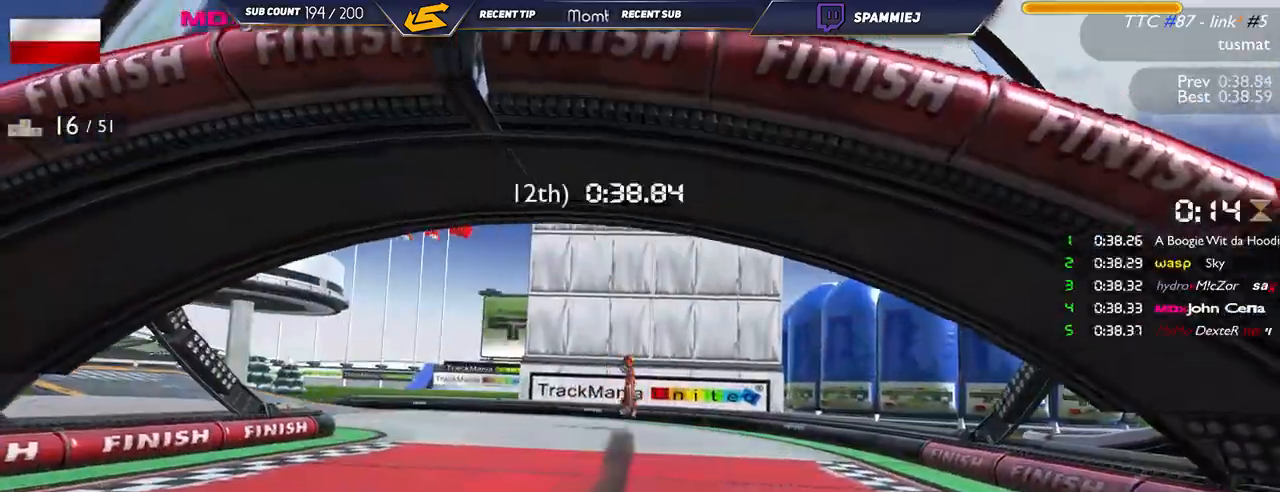
{"keys": [], "events": [[284, "up", "up"]]}